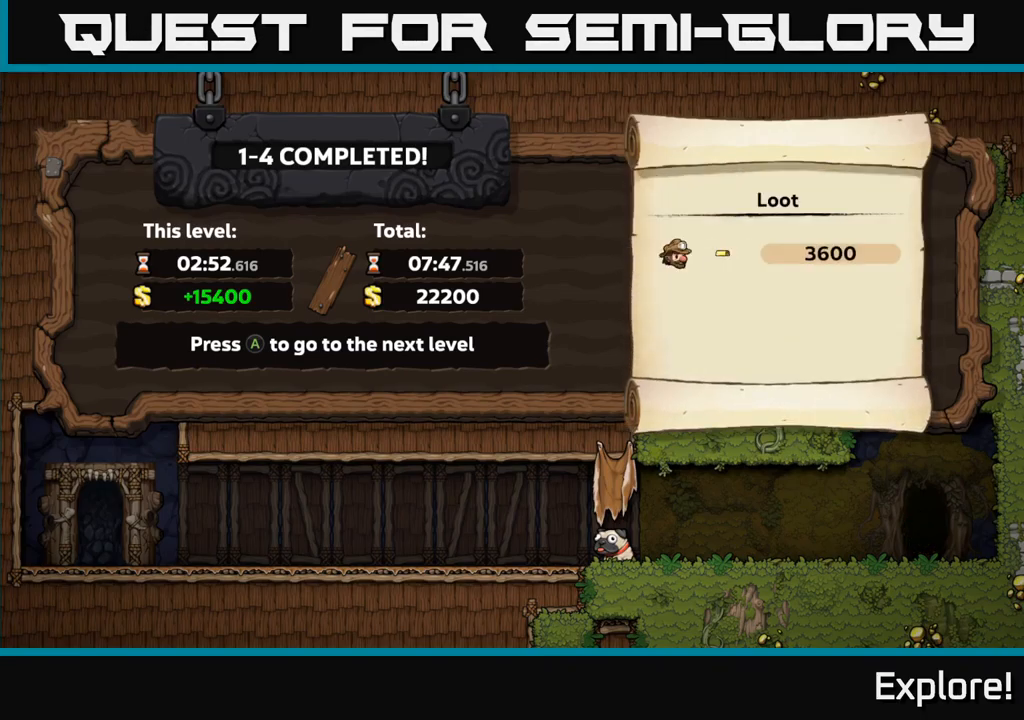
Gameplay with a controller (Xbox layout); each line is a JSON object with the inputs held at the frame after it. "events" lists button and stick changes between this image and that frame as [ms after this image, input, new state], when the widget could be followed in between. Not read: left_stick.
{"buttons": [], "right_stick": "center", "events": [[267, "A", "down"], [417, "A", "up"]]}
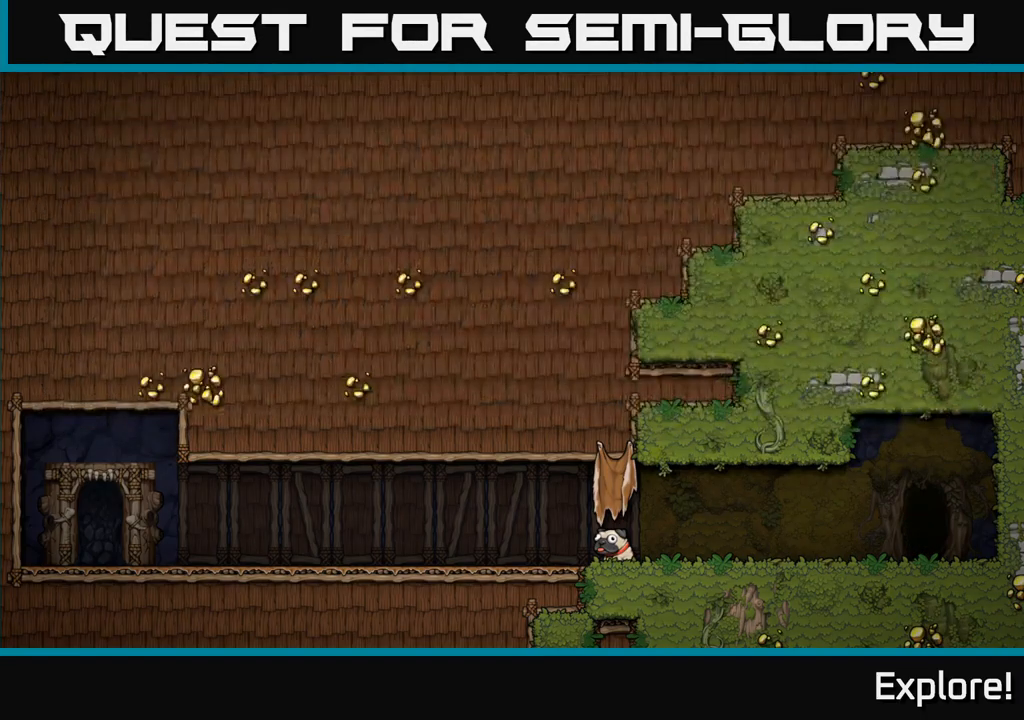
{"buttons": [], "right_stick": "center", "events": []}
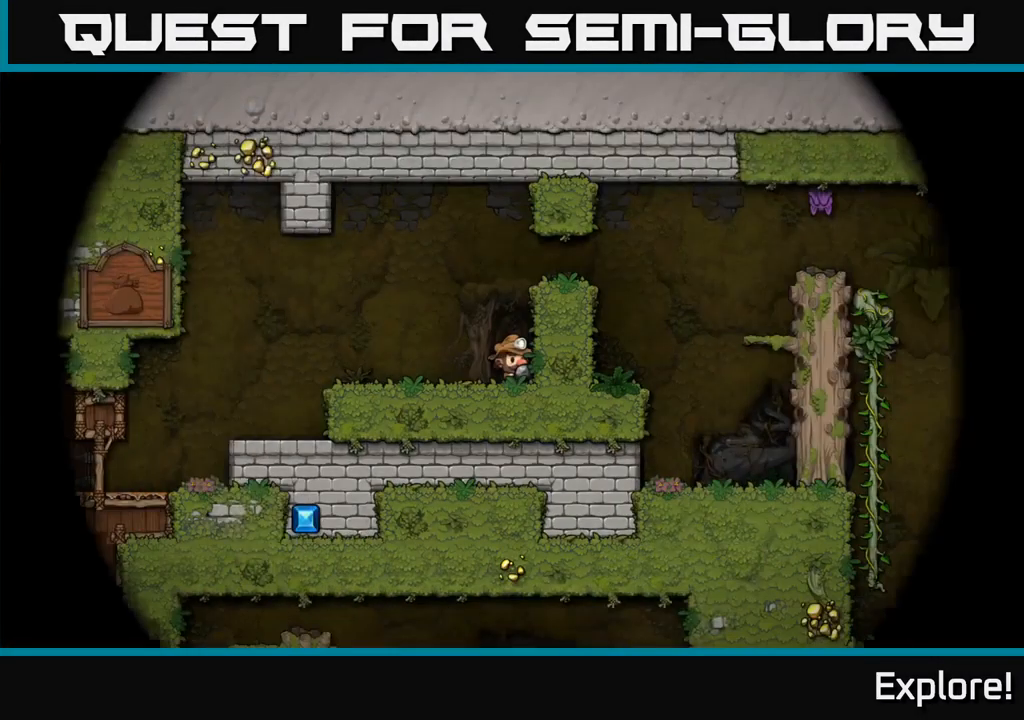
{"buttons": [], "right_stick": "center", "events": []}
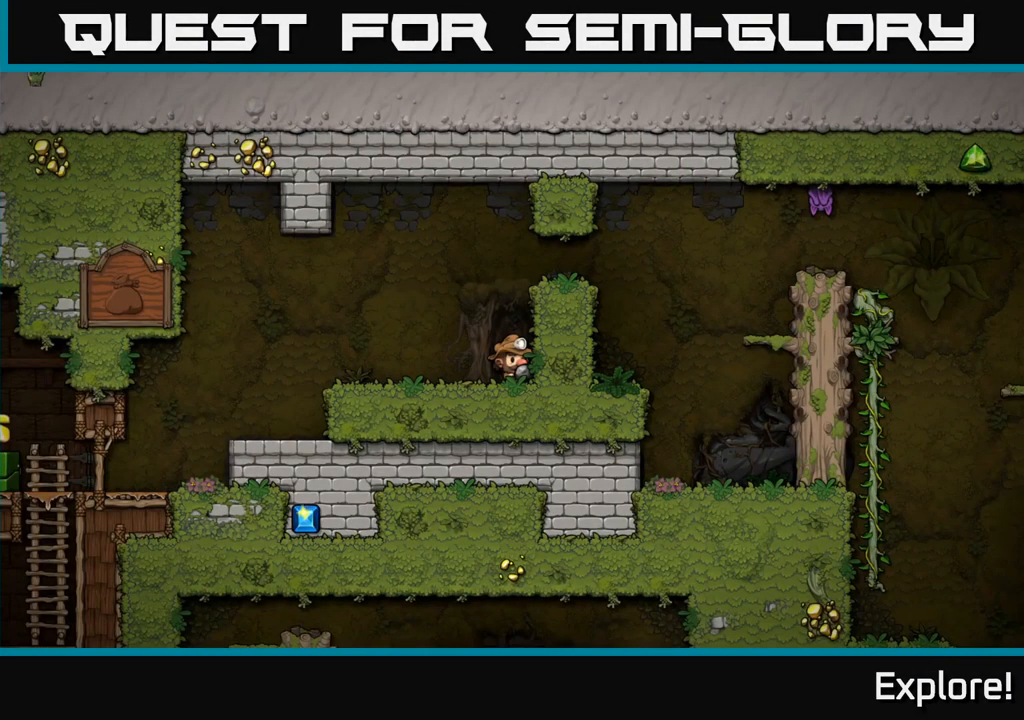
{"buttons": [], "right_stick": "center", "events": []}
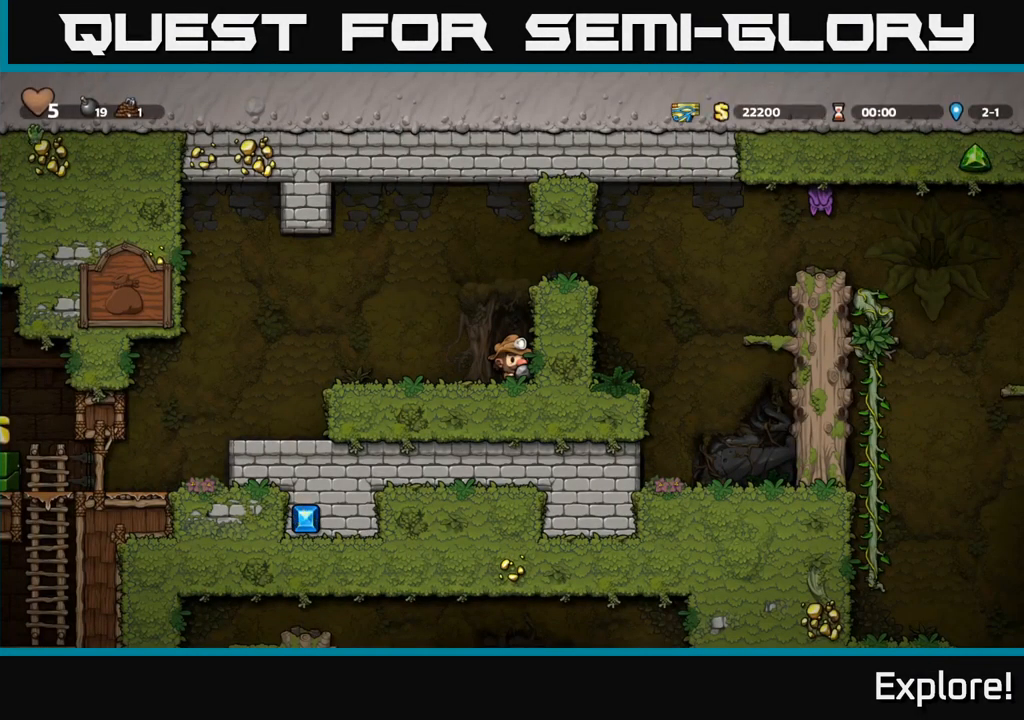
{"buttons": ["DPAD_LEFT"], "right_stick": "center", "events": [[217, "DPAD_LEFT", "down"]]}
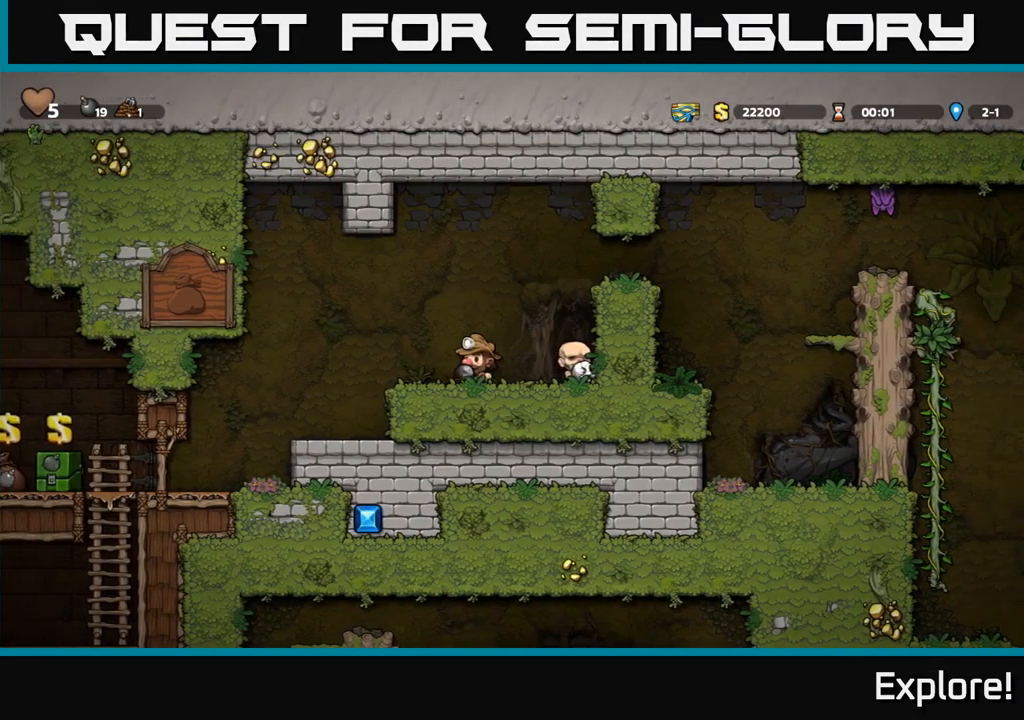
{"buttons": [], "right_stick": "center", "events": [[417, "DPAD_LEFT", "up"]]}
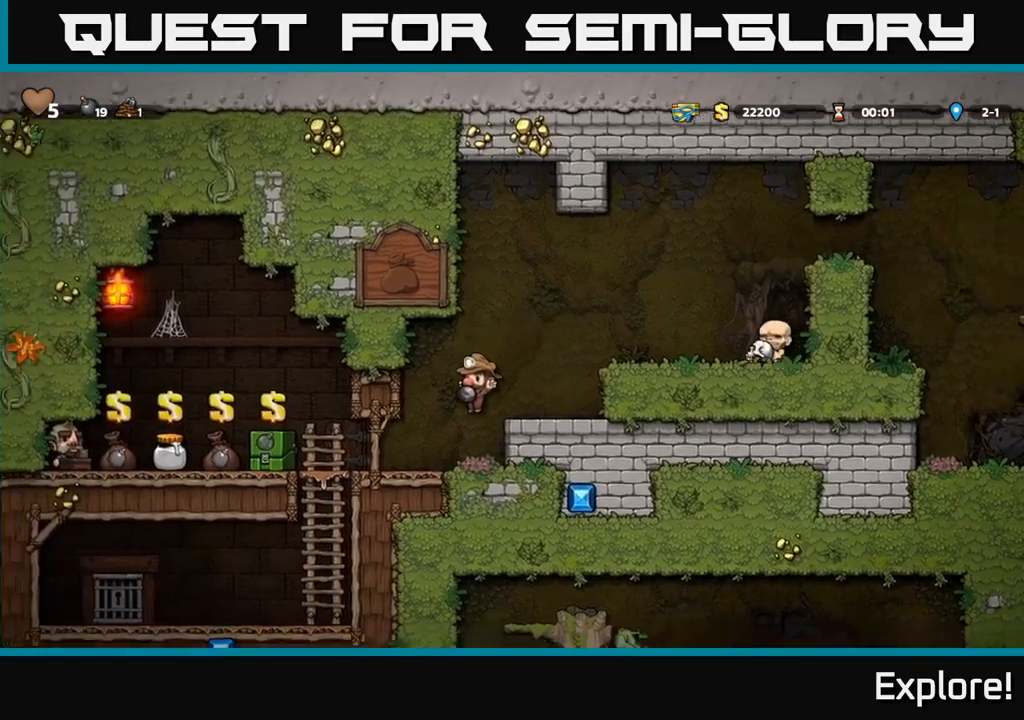
{"buttons": ["DPAD_LEFT"], "right_stick": "center", "events": [[333, "DPAD_LEFT", "down"]]}
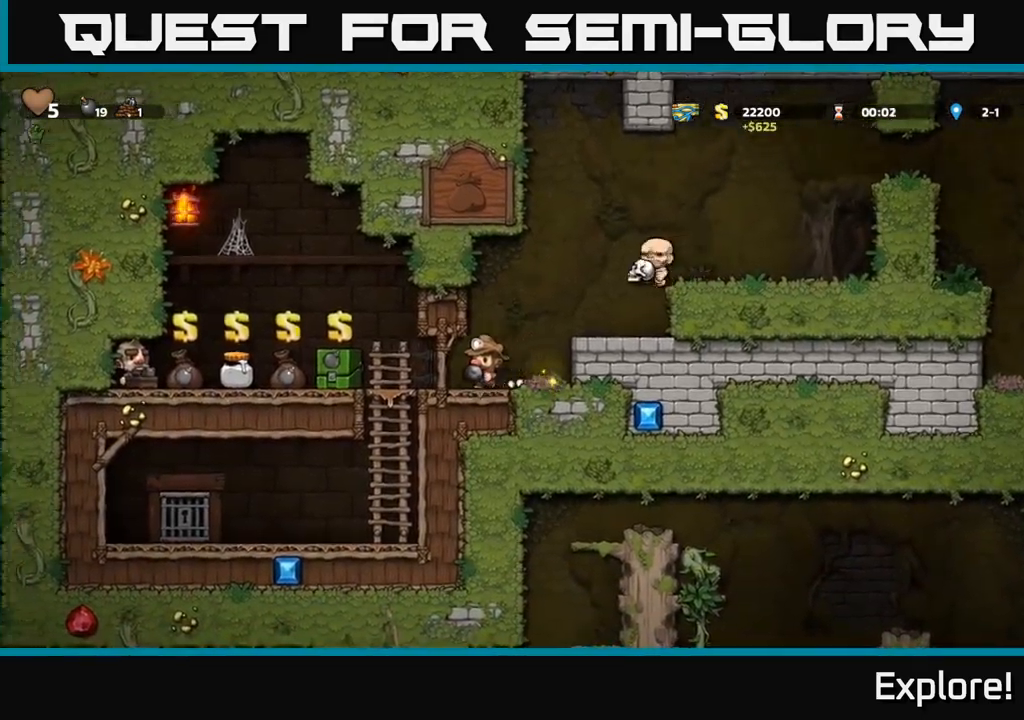
{"buttons": ["DPAD_LEFT"], "right_stick": "center", "events": [[100, "DPAD_LEFT", "up"], [283, "DPAD_LEFT", "down"]]}
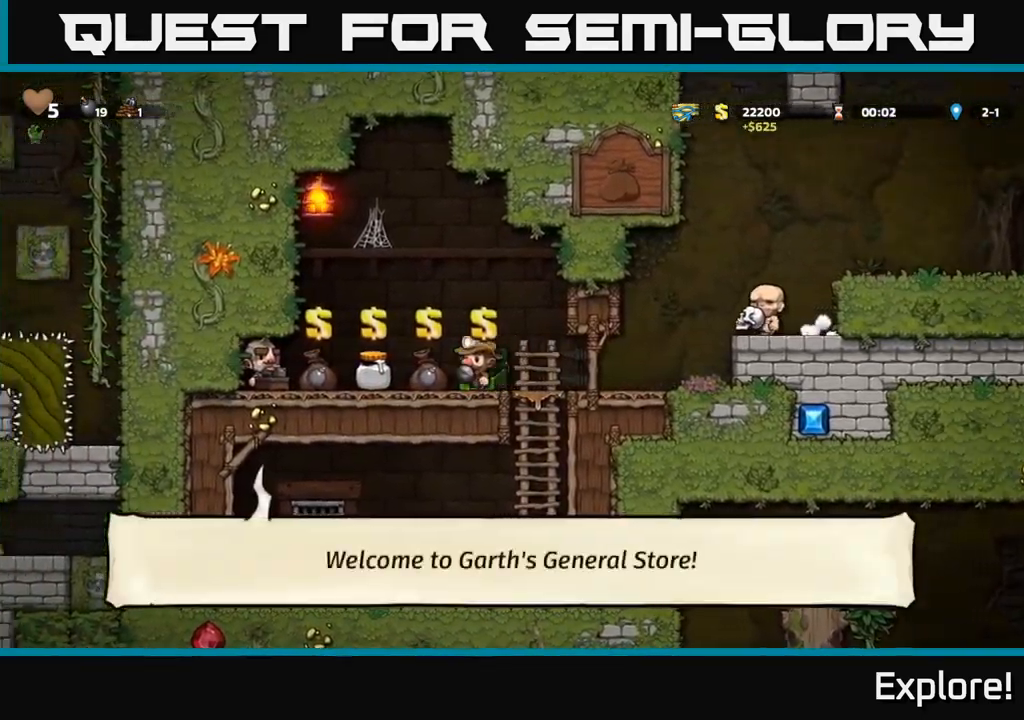
{"buttons": [], "right_stick": "center", "events": [[167, "DPAD_LEFT", "up"]]}
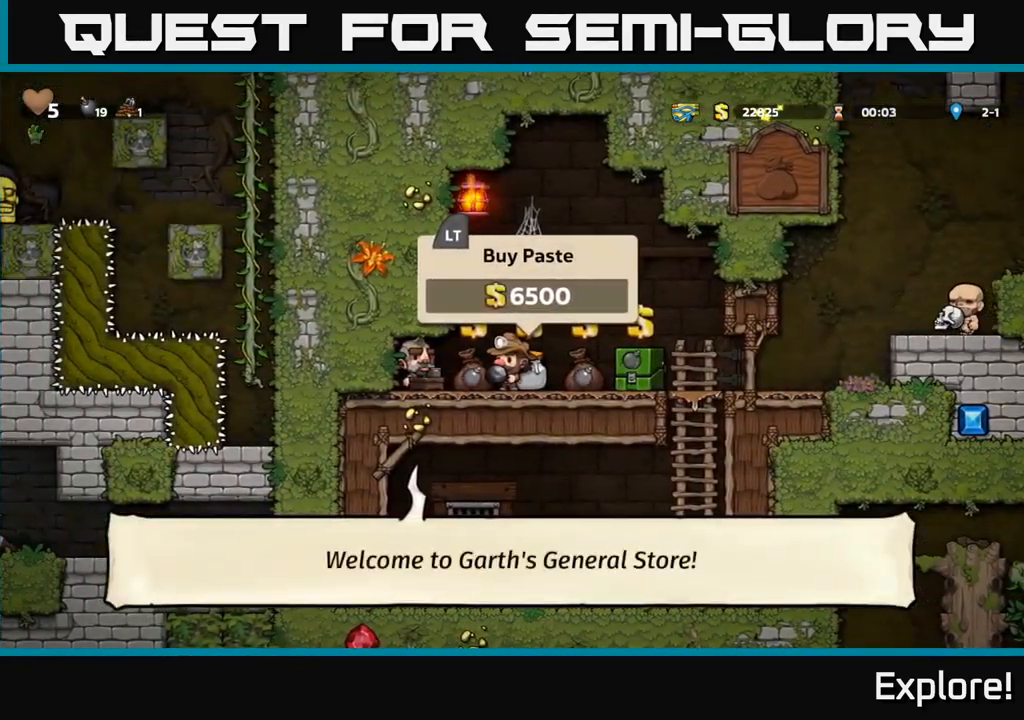
{"buttons": [], "right_stick": "center", "events": [[50, "DPAD_RIGHT", "down"], [117, "DPAD_RIGHT", "up"]]}
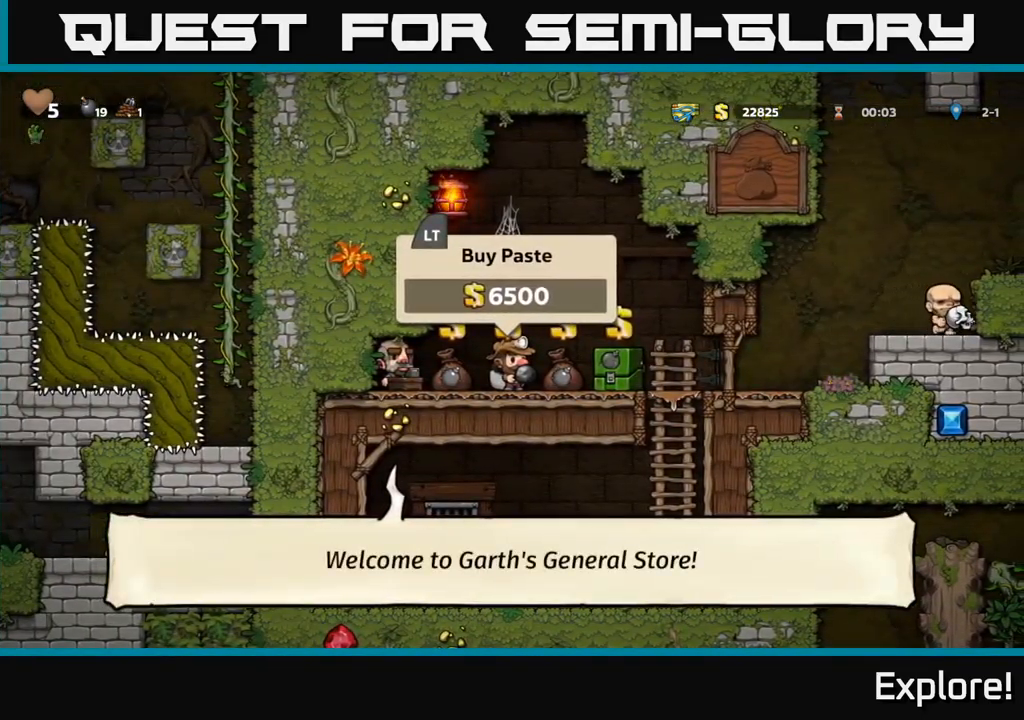
{"buttons": [], "right_stick": "center", "events": [[67, "DPAD_LEFT", "down"], [383, "DPAD_LEFT", "up"]]}
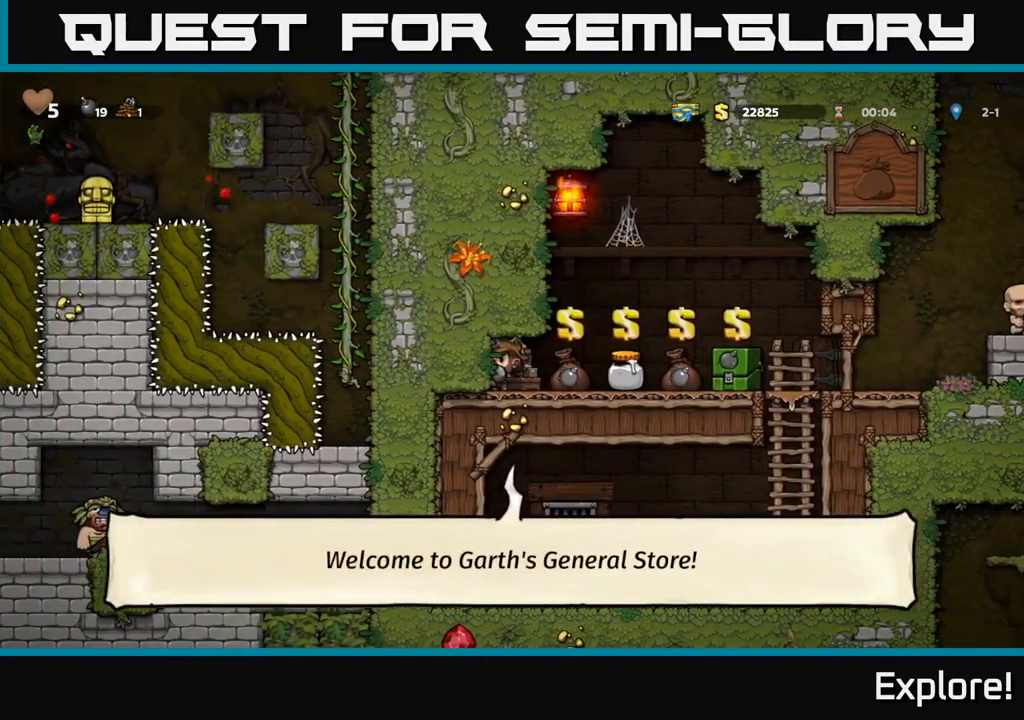
{"buttons": [], "right_stick": "center", "events": []}
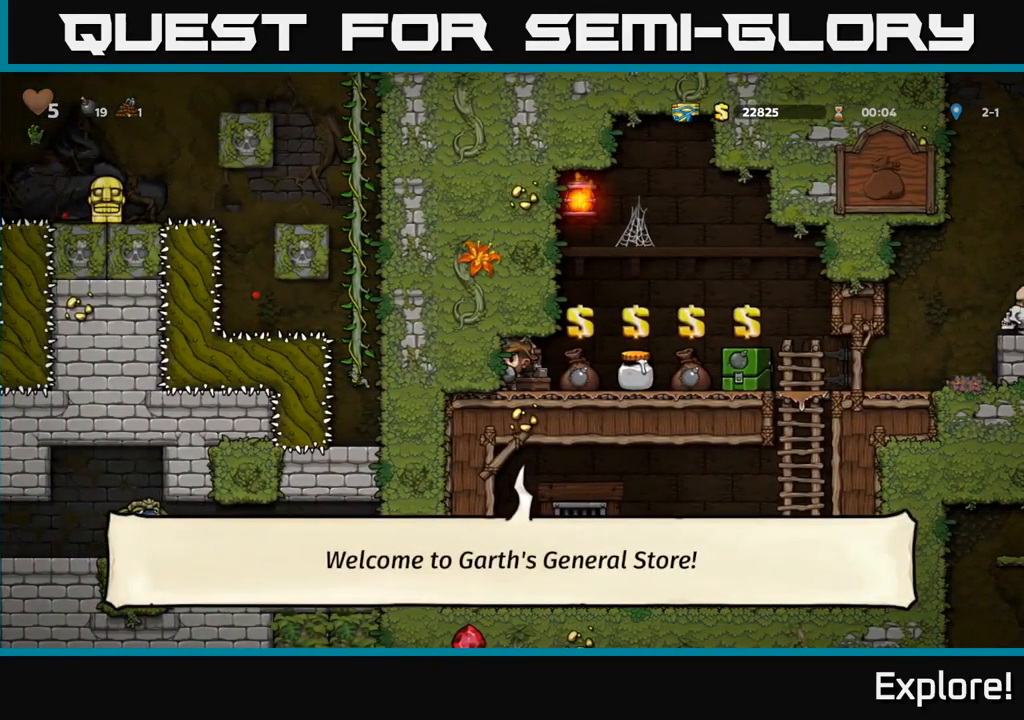
{"buttons": [], "right_stick": "center", "events": []}
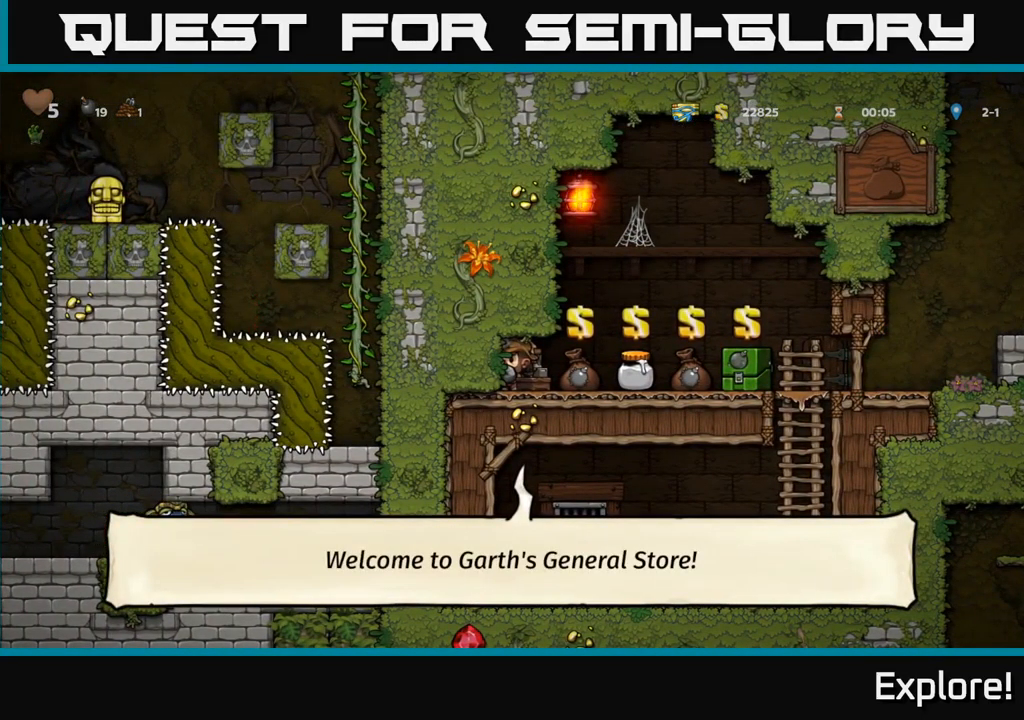
{"buttons": ["DPAD_DOWN"], "right_stick": "center", "events": [[483, "DPAD_DOWN", "down"]]}
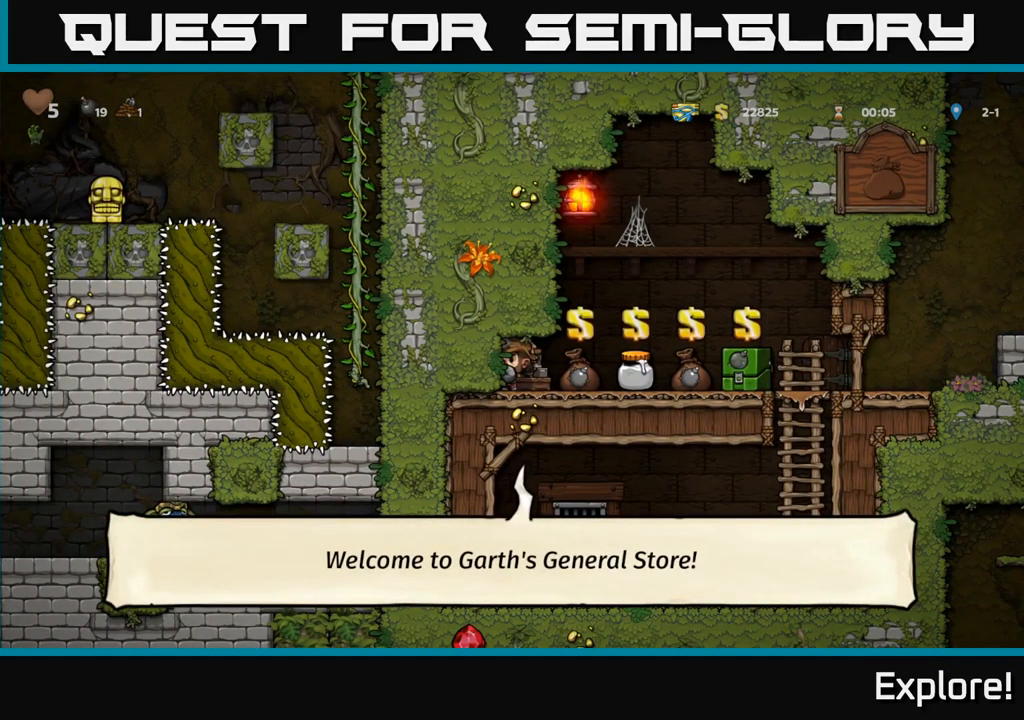
{"buttons": ["DPAD_DOWN"], "right_stick": "center", "events": []}
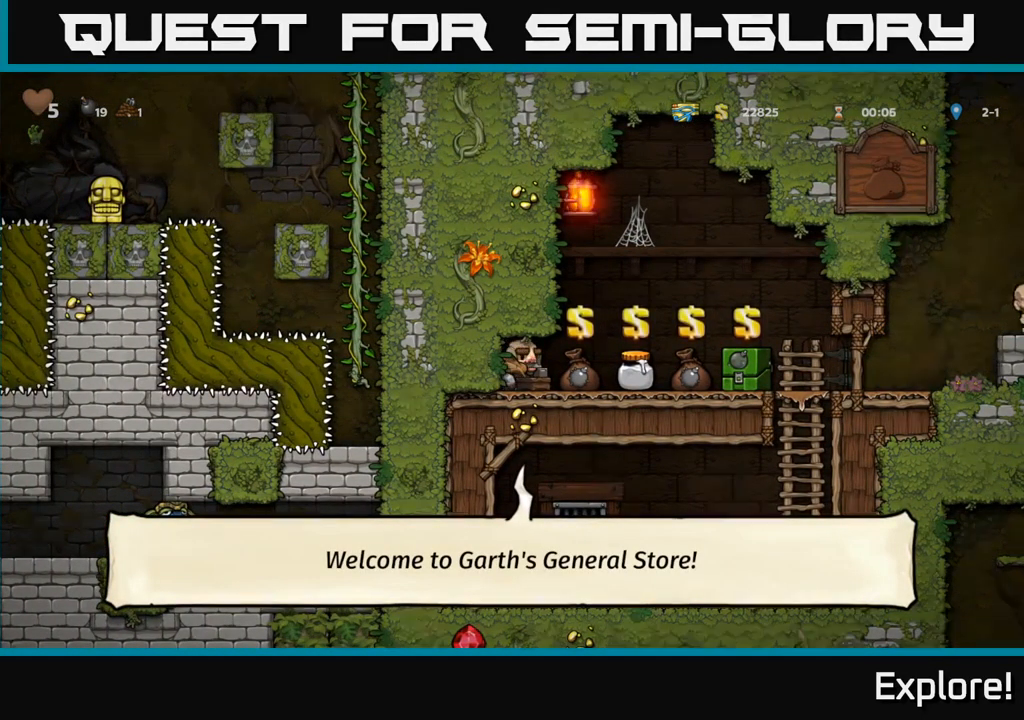
{"buttons": ["DPAD_DOWN"], "right_stick": "center", "events": []}
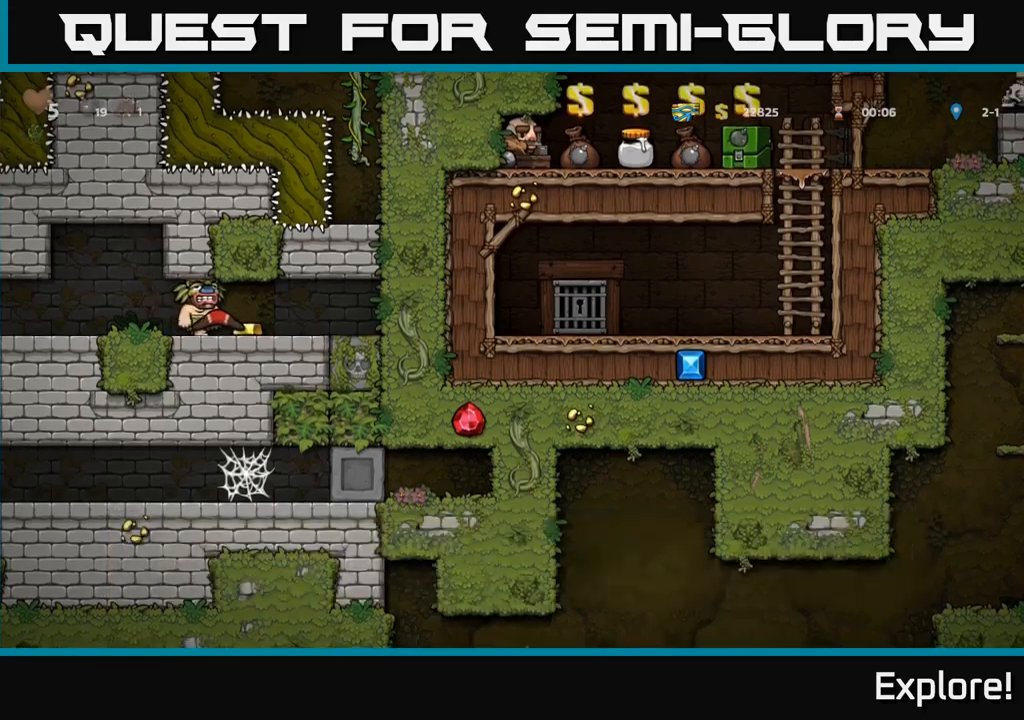
{"buttons": ["DPAD_DOWN"], "right_stick": "center", "events": []}
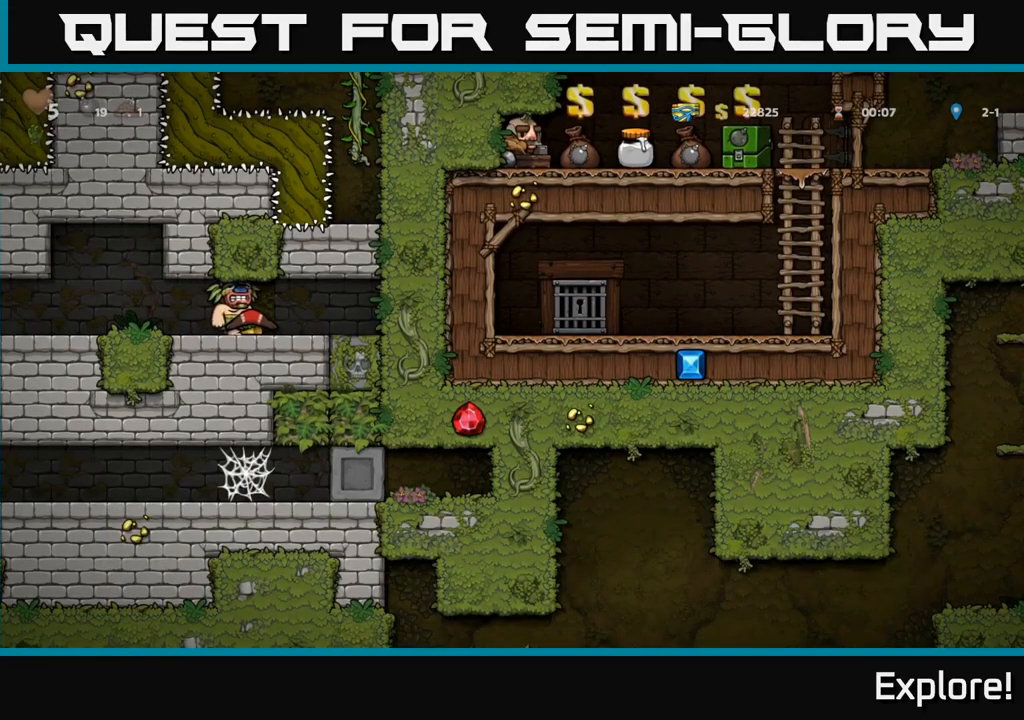
{"buttons": ["DPAD_DOWN"], "right_stick": "center", "events": []}
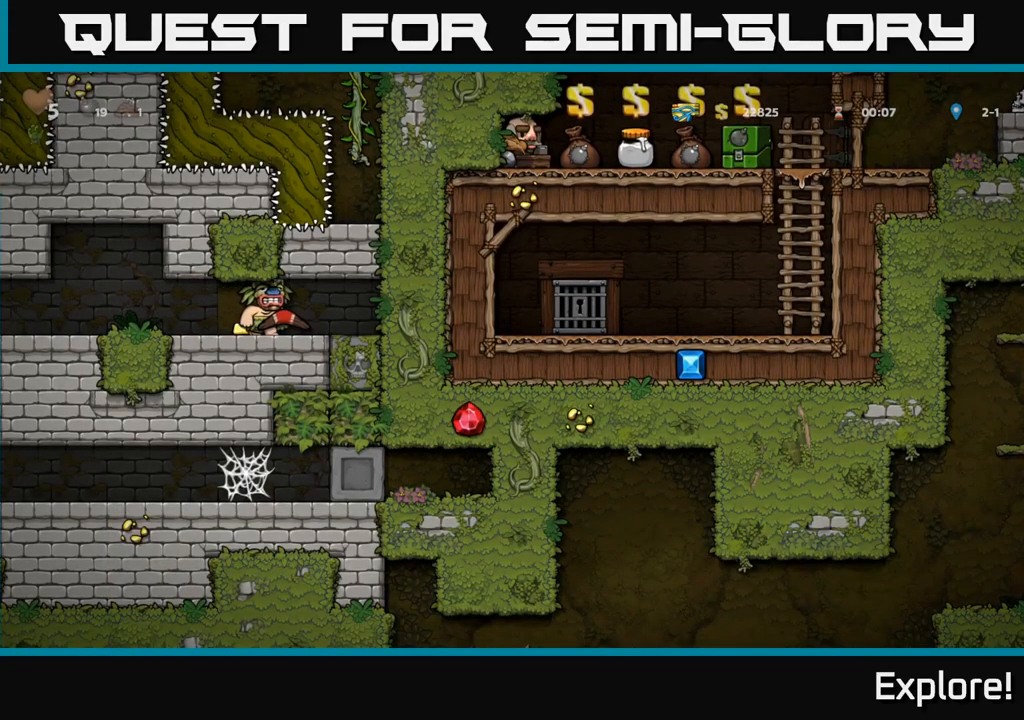
{"buttons": [], "right_stick": "center", "events": [[417, "DPAD_DOWN", "up"]]}
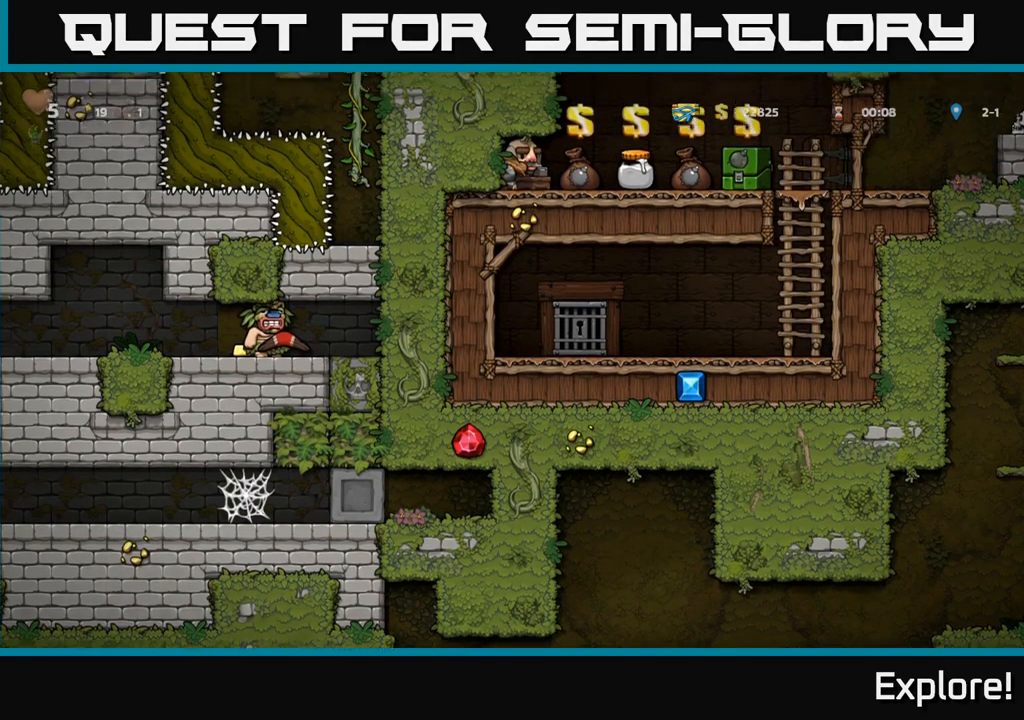
{"buttons": ["DPAD_LEFT"], "right_stick": "center", "events": [[384, "DPAD_LEFT", "down"]]}
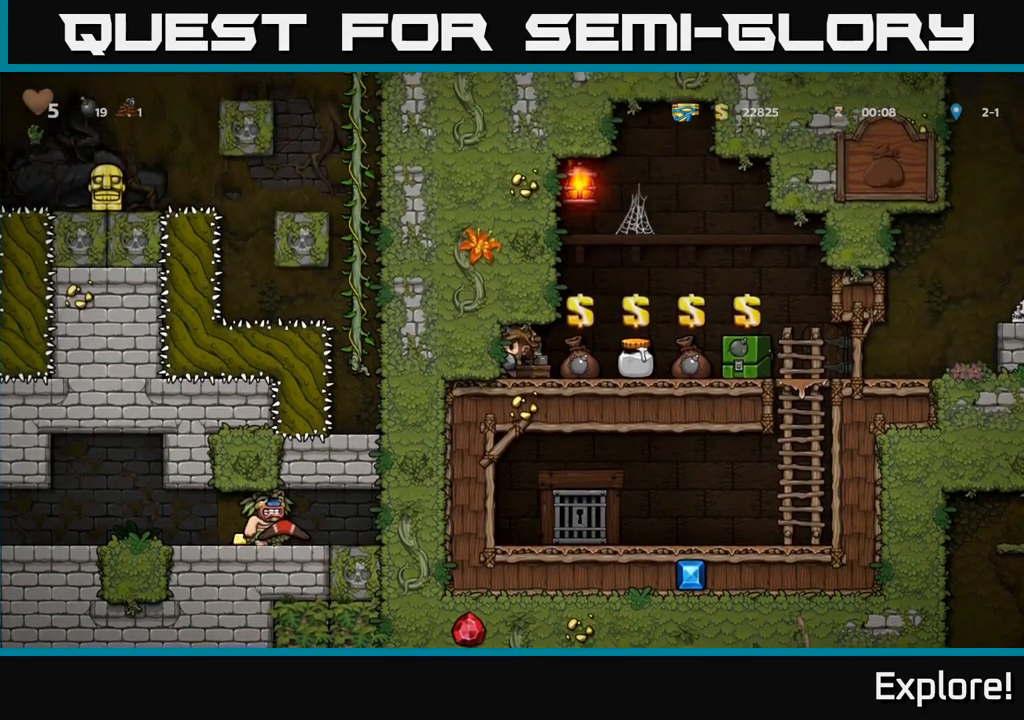
{"buttons": ["DPAD_UP"], "right_stick": "center", "events": [[34, "DPAD_LEFT", "up"], [234, "DPAD_UP", "down"]]}
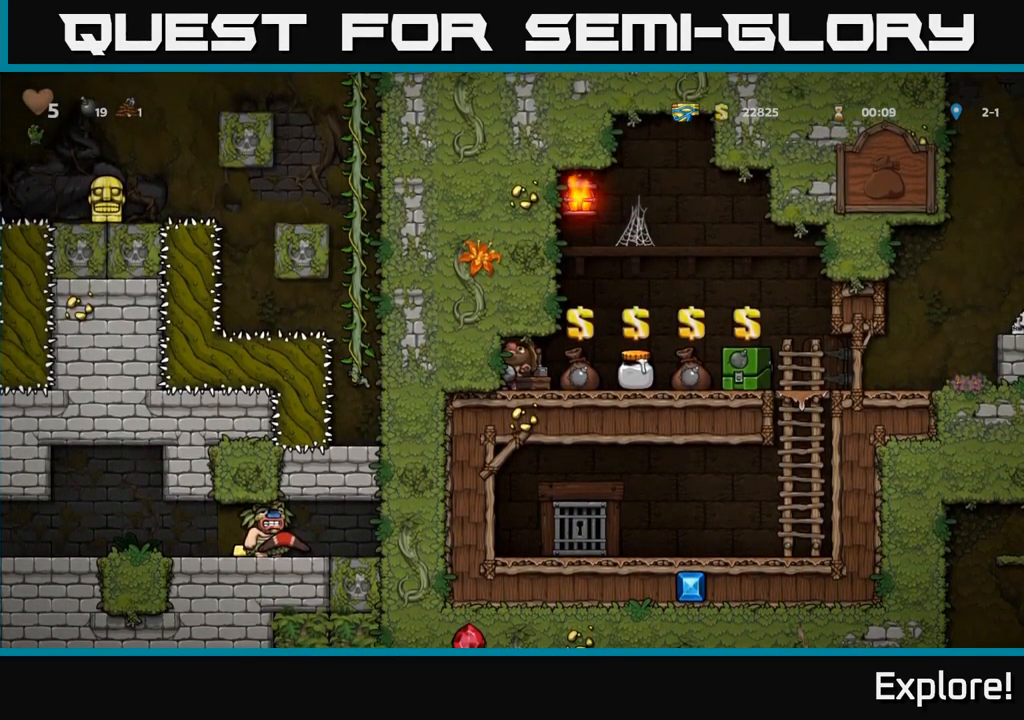
{"buttons": [], "right_stick": "center", "events": [[500, "DPAD_UP", "up"]]}
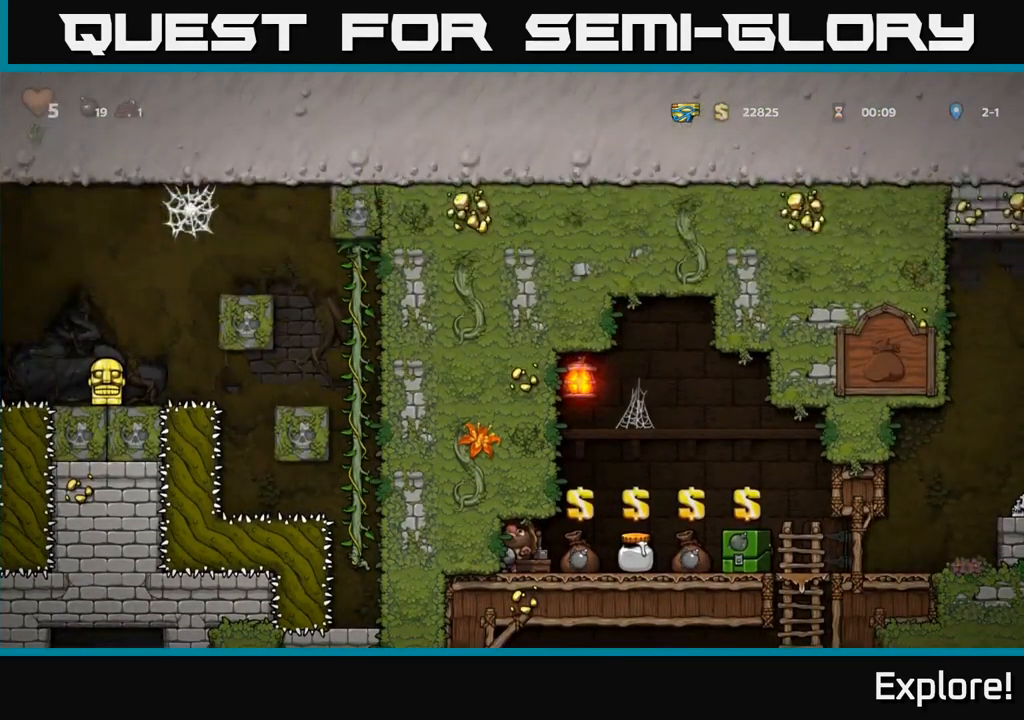
{"buttons": ["DPAD_RIGHT"], "right_stick": "center", "events": [[50, "DPAD_RIGHT", "down"]]}
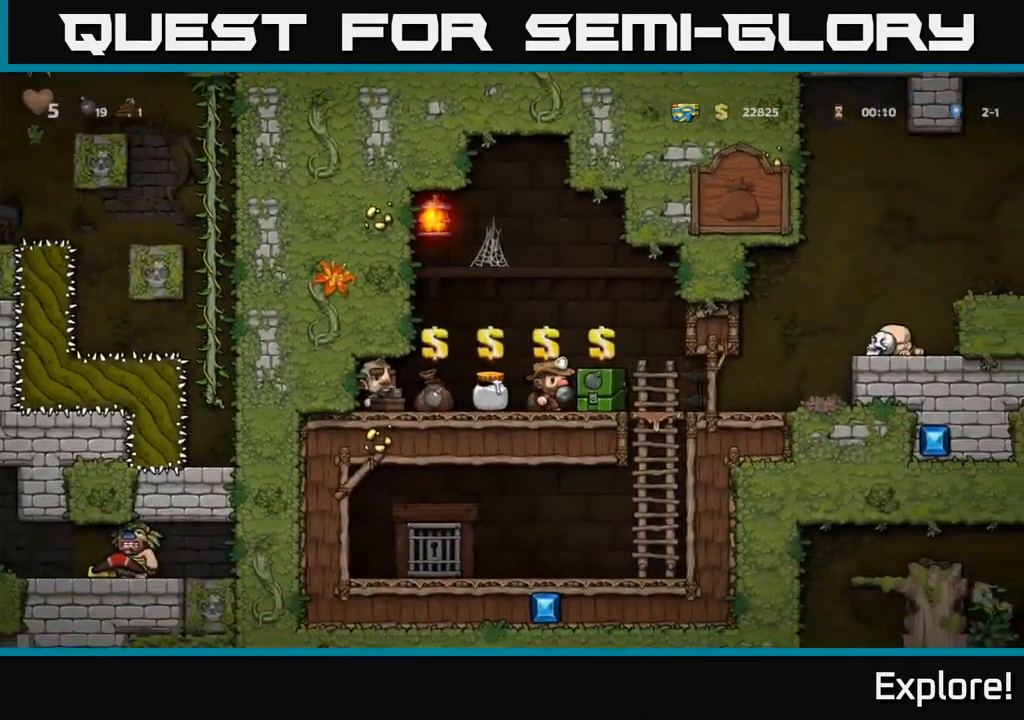
{"buttons": ["DPAD_LEFT"], "right_stick": "center", "events": [[384, "DPAD_RIGHT", "up"], [417, "DPAD_LEFT", "down"]]}
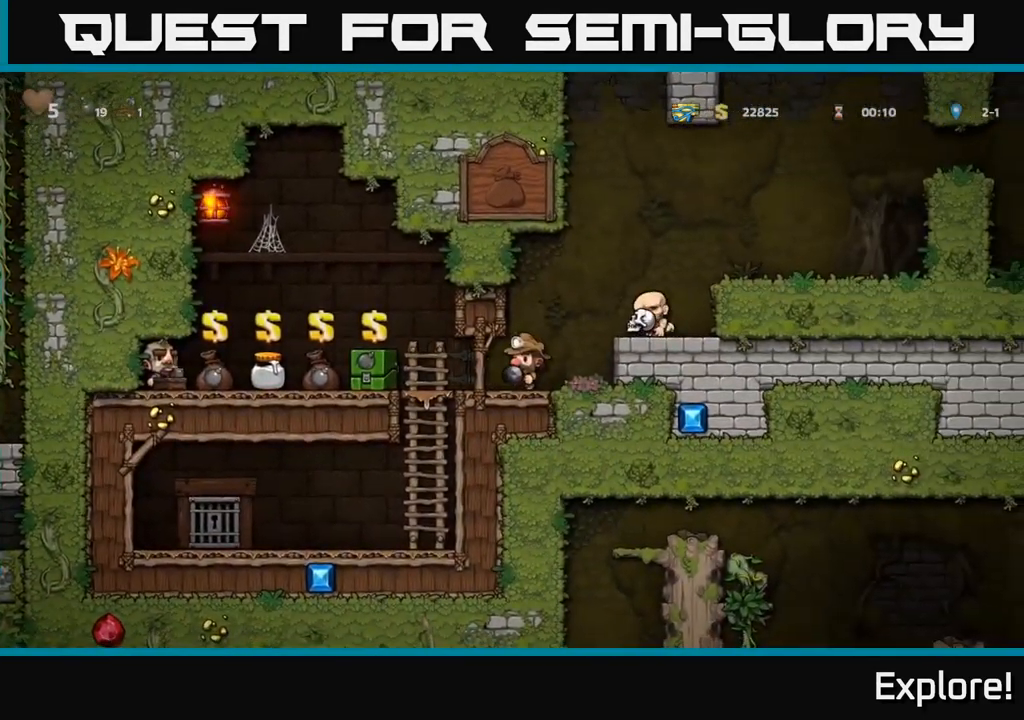
{"buttons": ["A", "DPAD_RIGHT"], "right_stick": "center", "events": [[34, "DPAD_LEFT", "up"], [184, "DPAD_RIGHT", "down"], [384, "A", "down"]]}
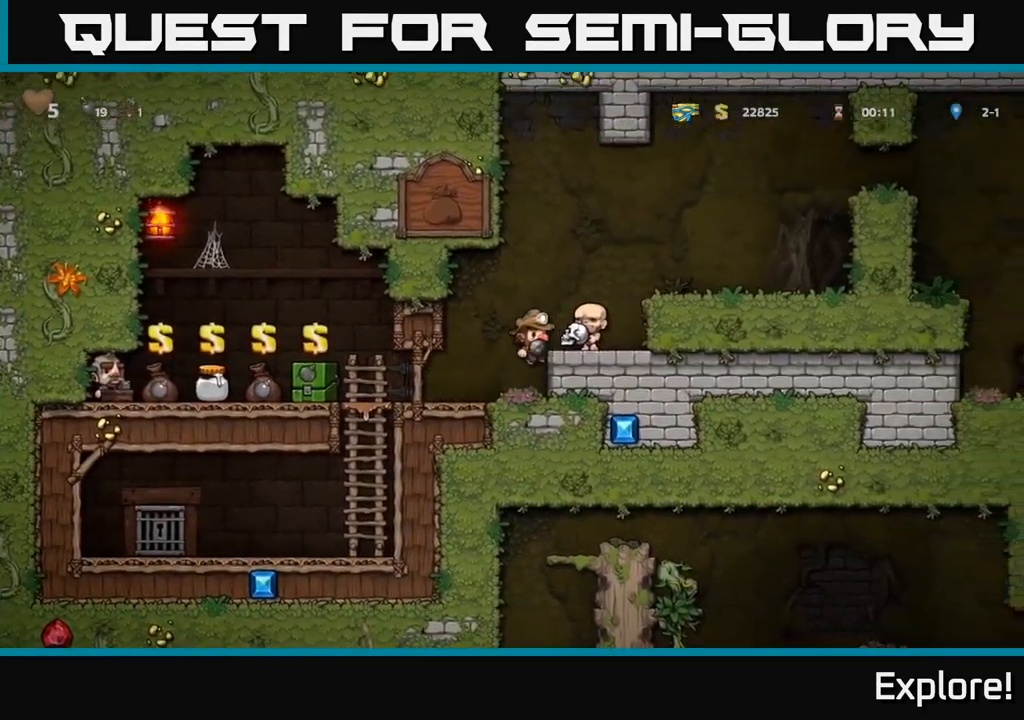
{"buttons": ["DPAD_RIGHT"], "right_stick": "center", "events": [[67, "A", "up"], [284, "A", "down"], [417, "A", "up"]]}
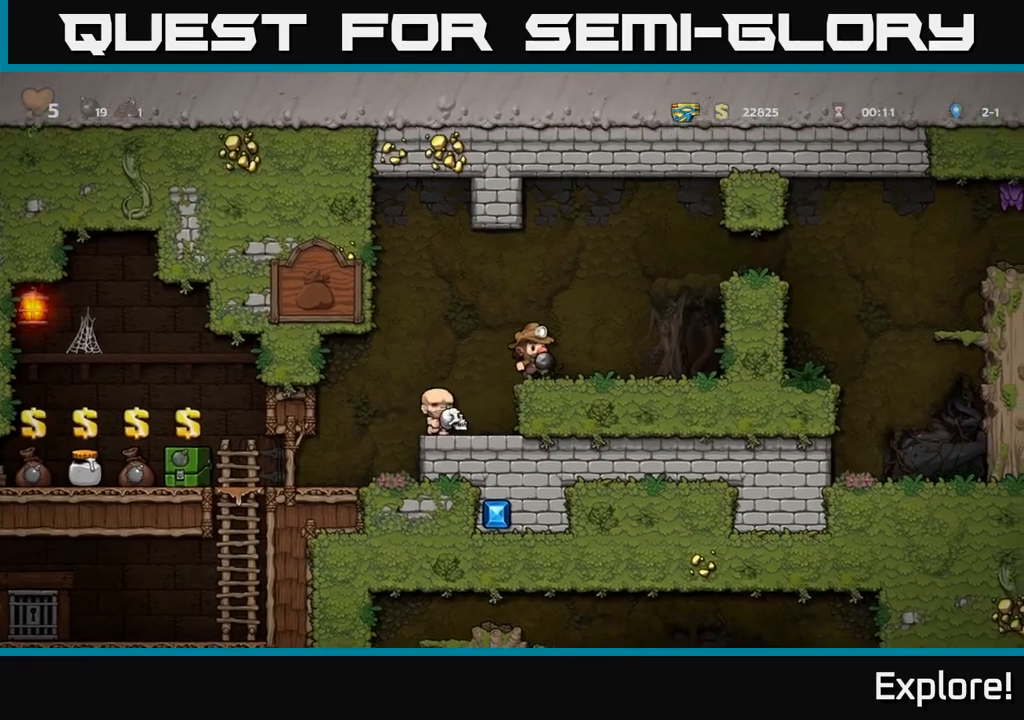
{"buttons": ["DPAD_RIGHT"], "right_stick": "center", "events": [[167, "A", "down"], [367, "A", "up"]]}